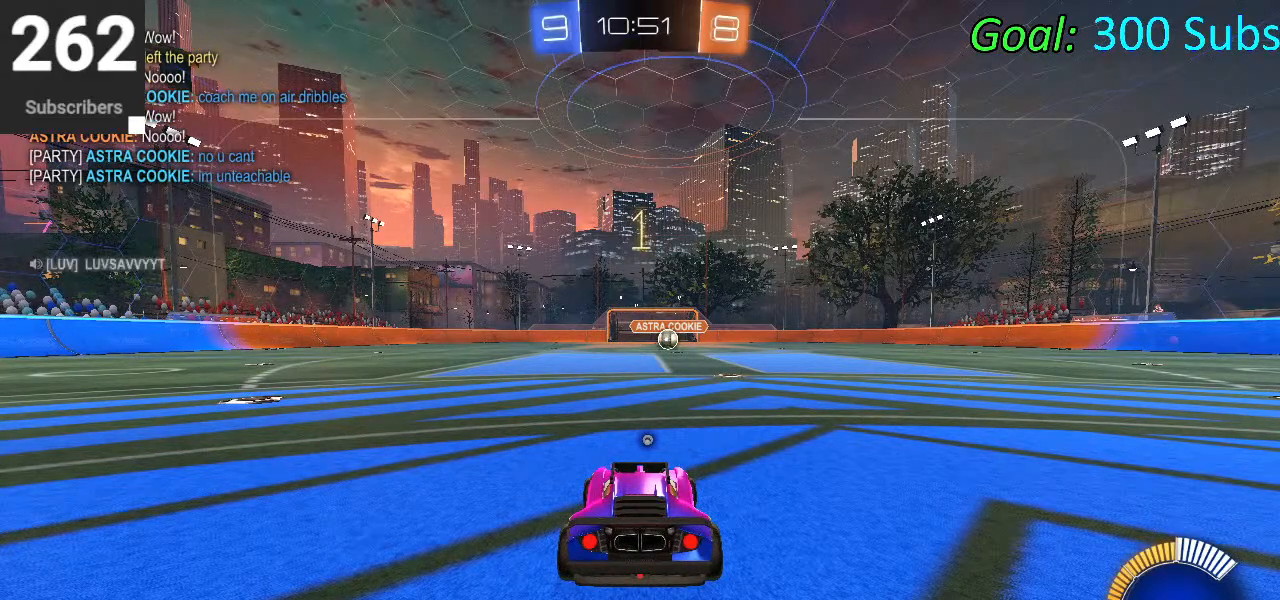
Gameplay with a controller (PlayStation layout); each line is a JSON object with the inputs held at the frame after it. "events" lists button and stick changes between this image and that frame as [ms after this image, input, new state], when the widget could be followed in between.
{"buttons": ["CIRCLE", "R2"], "left_stick": "center", "right_stick": "center", "events": [[133, "R2", "down"], [217, "CIRCLE", "down"], [250, "TRIANGLE", "down"], [400, "TRIANGLE", "up"]]}
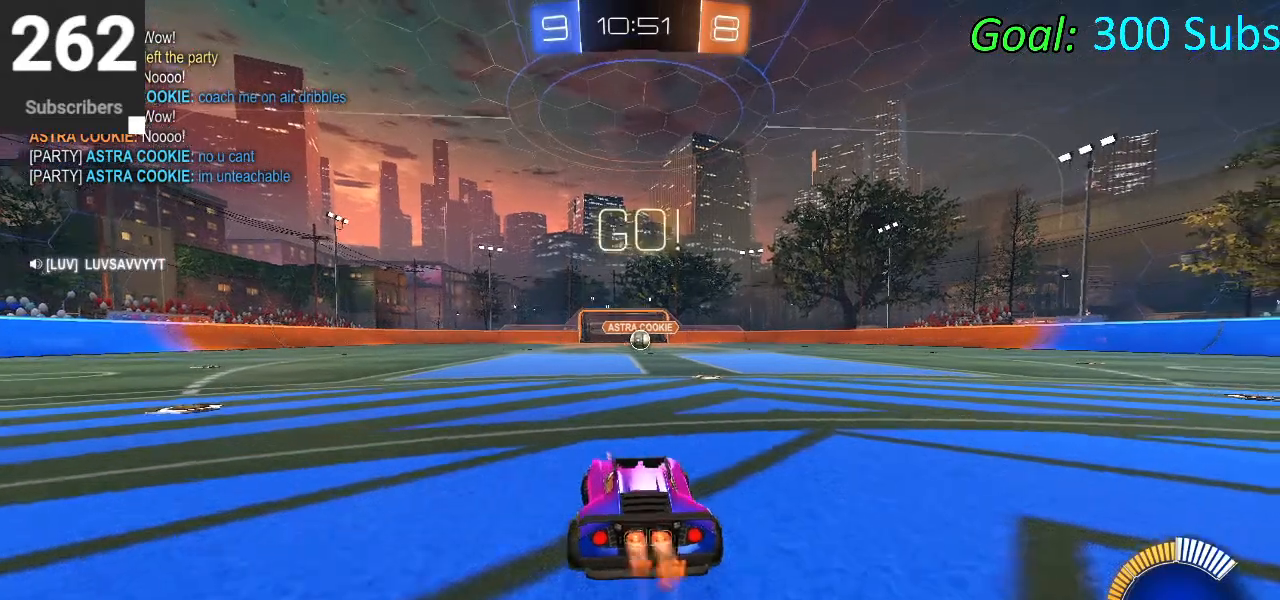
{"buttons": ["CROSS", "CIRCLE", "L1", "R2"], "left_stick": "down", "right_stick": "center", "events": [[33, "left_stick", "up-right"], [200, "left_stick", "up"], [233, "CROSS", "down"], [233, "L1", "down"], [283, "CROSS", "up"], [367, "CROSS", "down"], [417, "left_stick", "down-right"], [483, "left_stick", "down"]]}
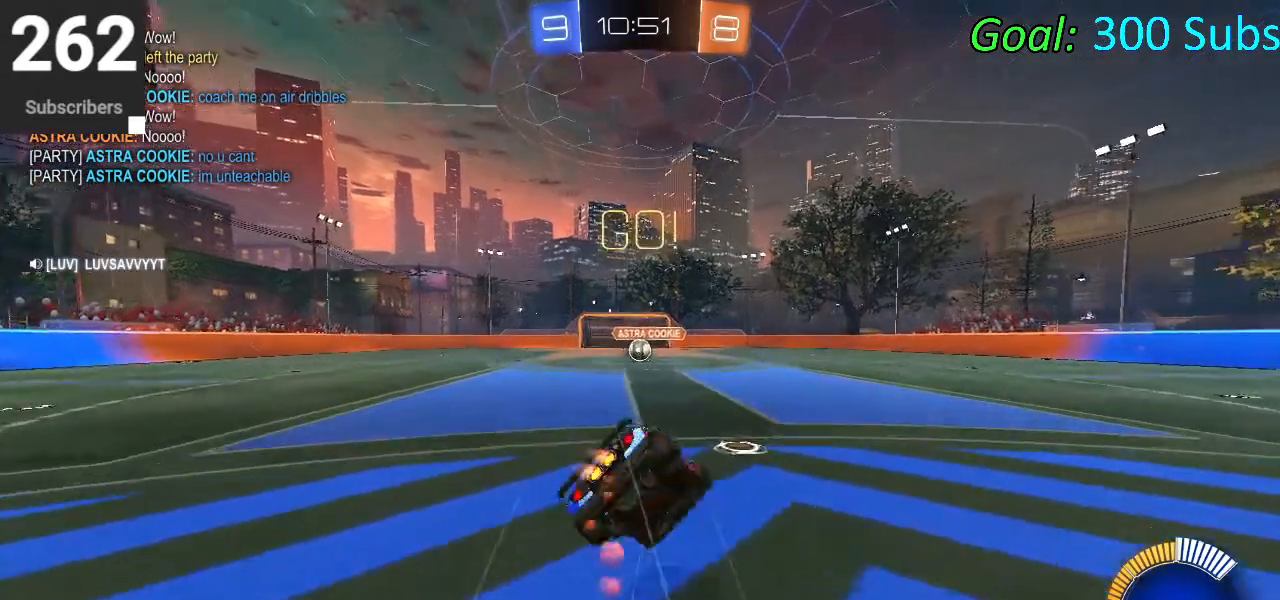
{"buttons": ["CIRCLE", "L1", "R2"], "left_stick": "down", "right_stick": "center", "events": [[17, "CROSS", "up"], [233, "left_stick", "down-right"], [467, "left_stick", "down"]]}
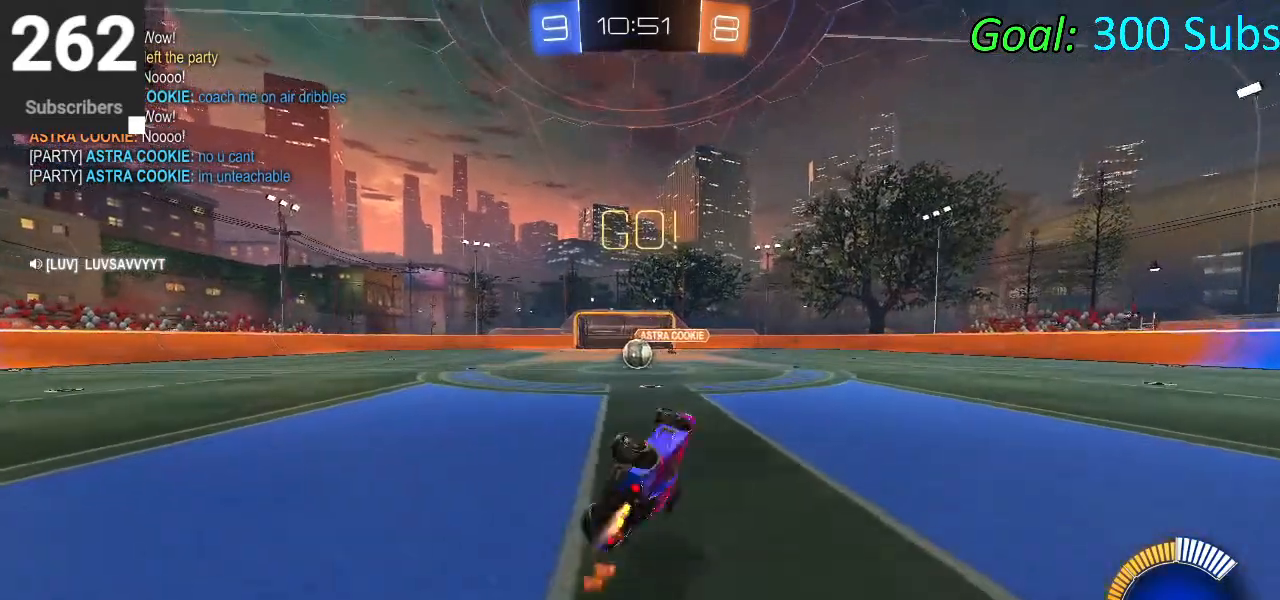
{"buttons": ["L1", "R2"], "left_stick": "left", "right_stick": "center", "events": [[83, "left_stick", "down-left"], [267, "L1", "up"], [333, "CIRCLE", "up"], [350, "R1", "down"], [367, "left_stick", "left"], [417, "L1", "down"], [500, "R1", "up"]]}
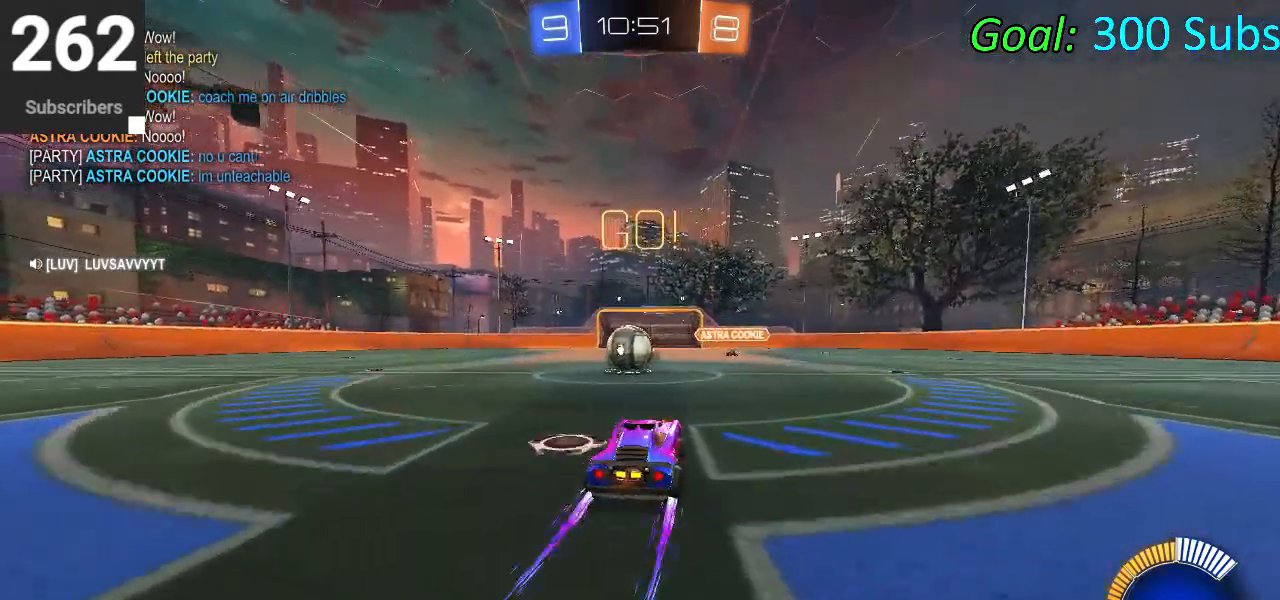
{"buttons": ["L2"], "left_stick": "center", "right_stick": "center", "events": [[33, "L1", "up"], [33, "left_stick", "center"], [50, "R2", "up"], [133, "L2", "down"]]}
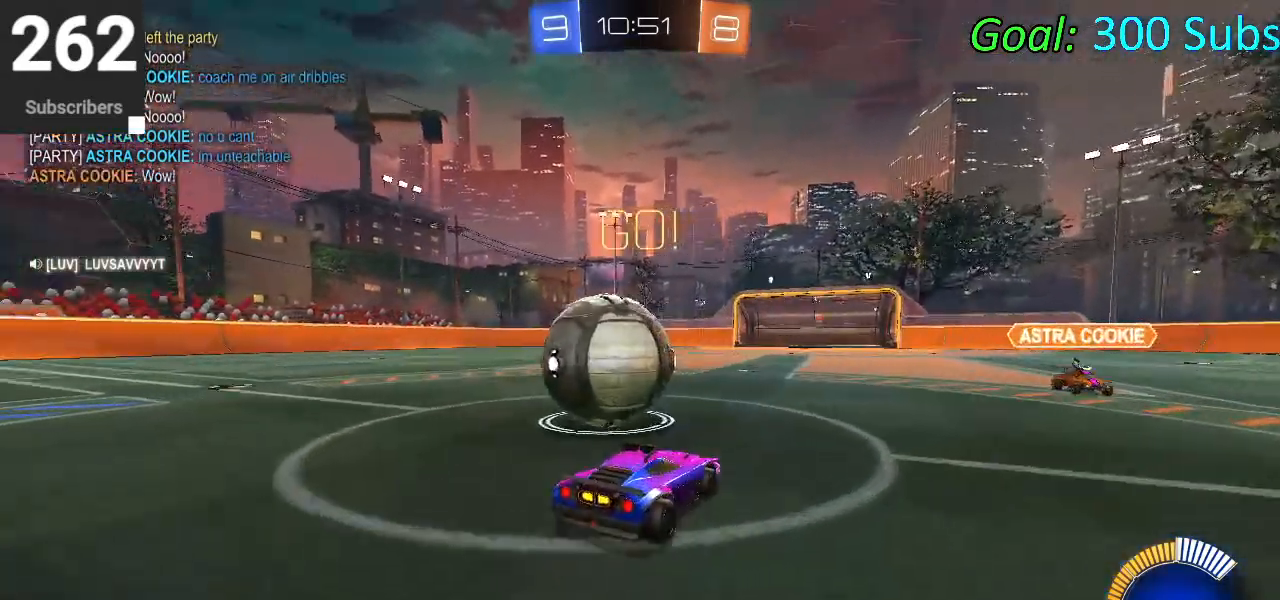
{"buttons": ["L2"], "left_stick": "center", "right_stick": "center", "events": [[50, "left_stick", "down-left"], [300, "left_stick", "center"]]}
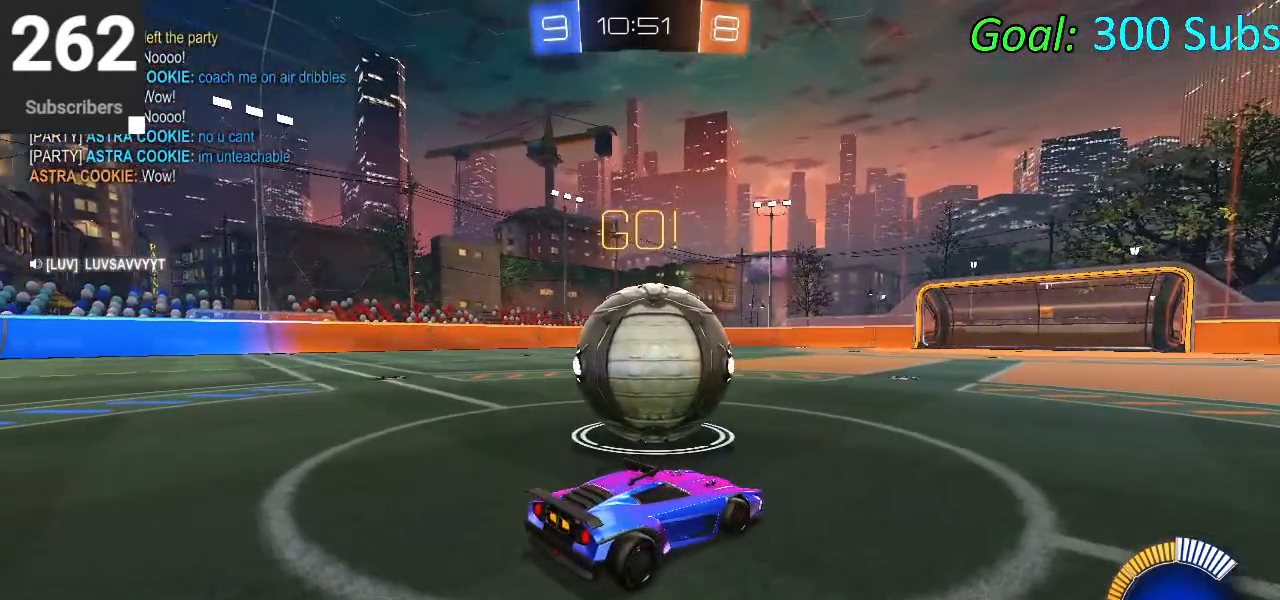
{"buttons": ["R2"], "left_stick": "center", "right_stick": "center", "events": [[50, "left_stick", "right"], [267, "R2", "down"], [267, "left_stick", "center"], [300, "L2", "up"]]}
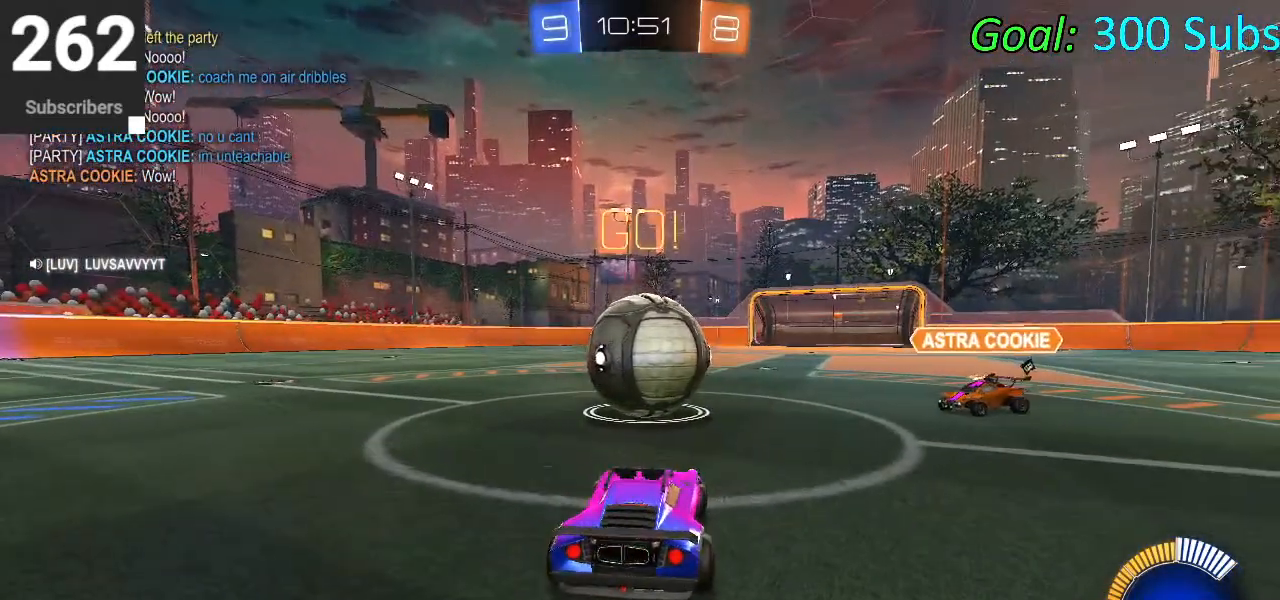
{"buttons": [], "left_stick": "center", "right_stick": "center", "events": [[33, "R2", "up"]]}
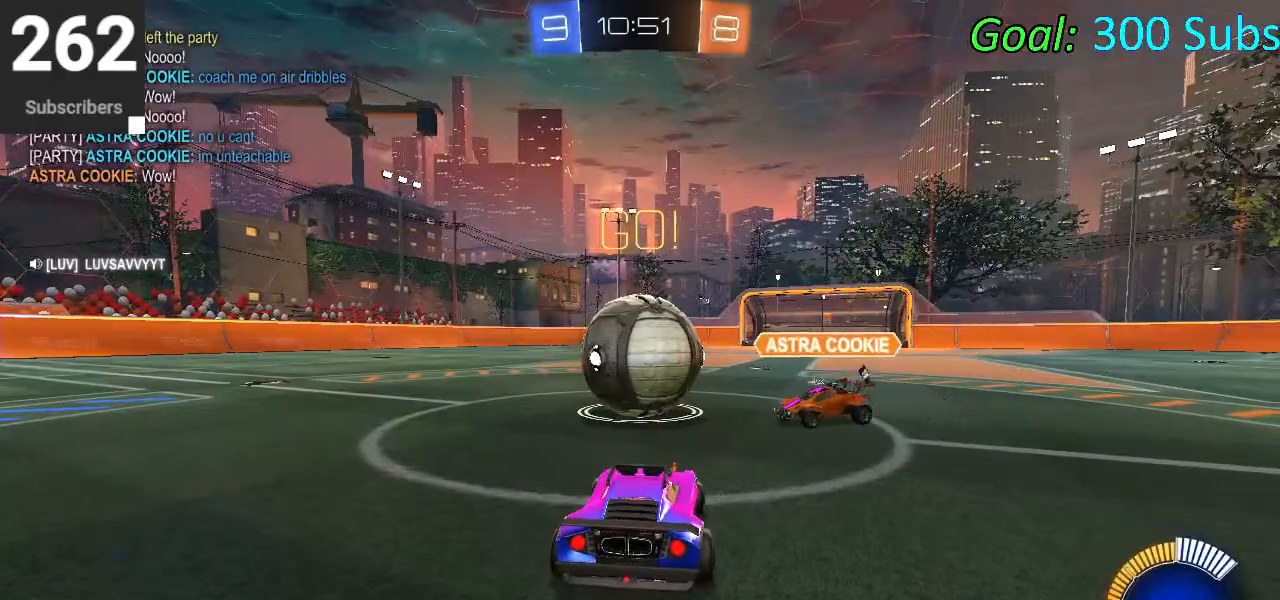
{"buttons": ["L2", "R2"], "left_stick": "right", "right_stick": "center", "events": [[317, "L2", "down"], [417, "left_stick", "right"], [467, "R2", "down"]]}
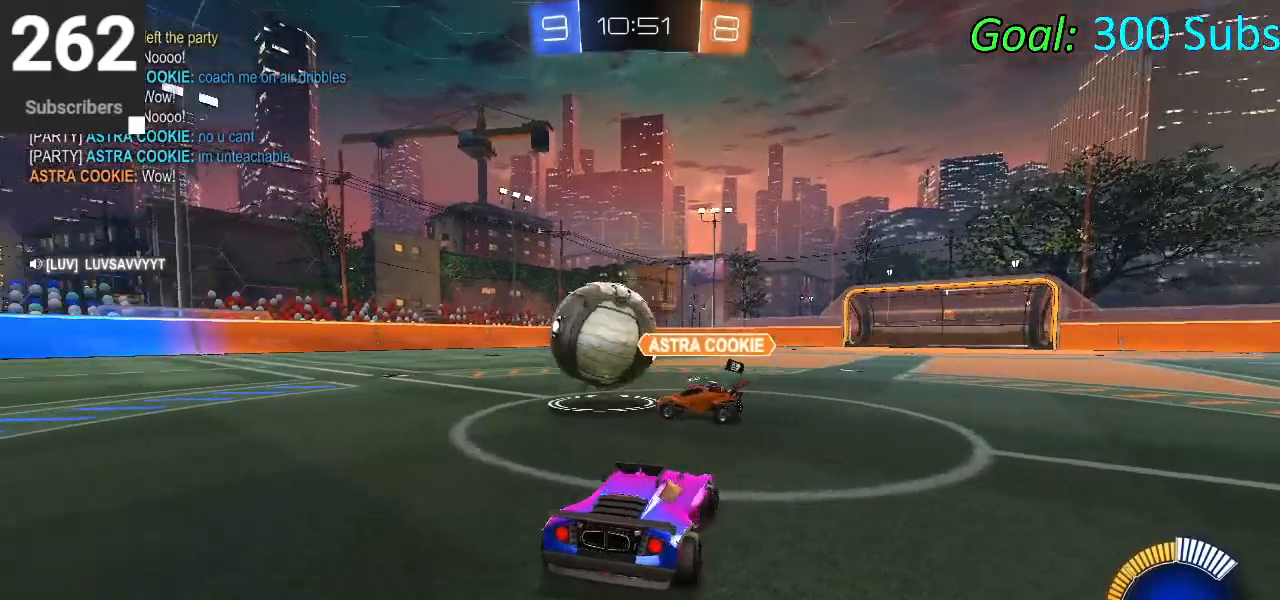
{"buttons": ["CIRCLE", "R1", "R2"], "left_stick": "left", "right_stick": "center", "events": [[100, "left_stick", "center"], [117, "L2", "up"], [183, "left_stick", "left"], [233, "CIRCLE", "down"], [500, "R1", "down"]]}
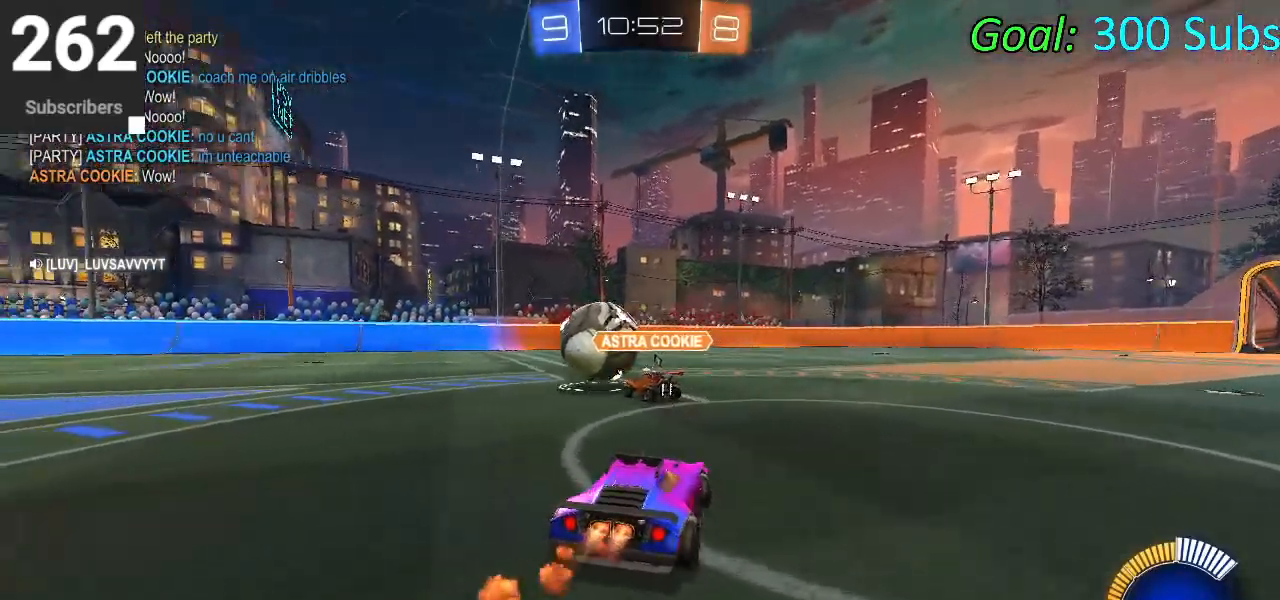
{"buttons": ["CIRCLE", "L1", "R1", "R2"], "left_stick": "center", "right_stick": "center", "events": [[17, "L1", "down"], [150, "L1", "up"], [150, "R1", "up"], [150, "left_stick", "center"], [217, "R1", "down"], [333, "R1", "up"], [417, "L1", "down"], [417, "R1", "down"]]}
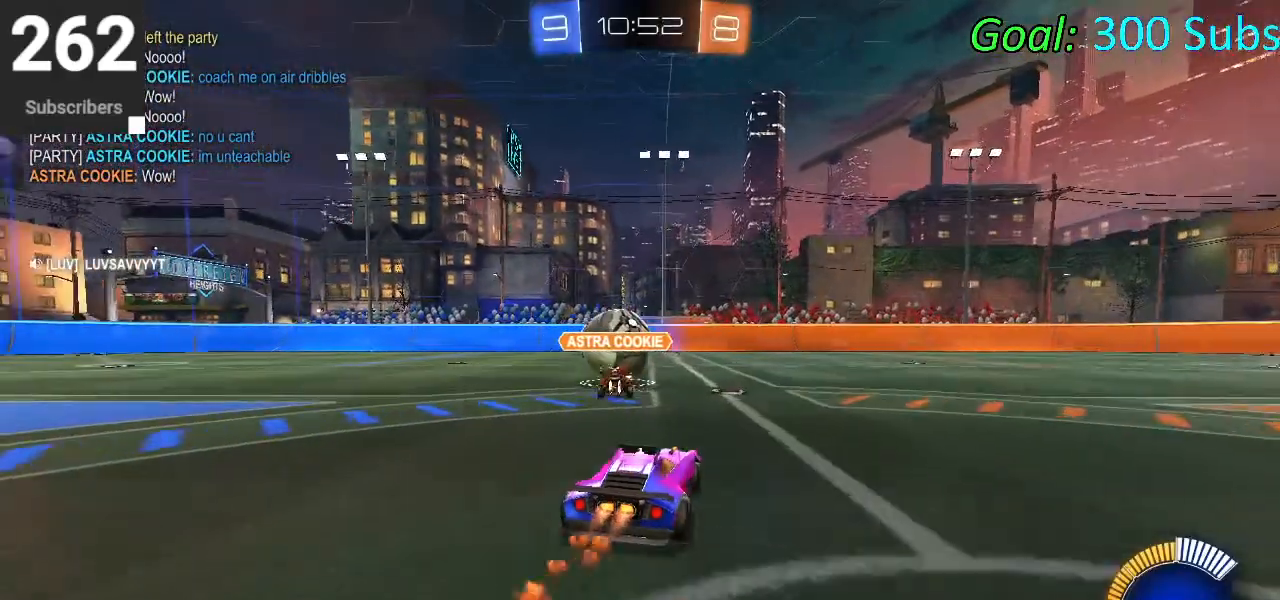
{"buttons": [], "left_stick": "center", "right_stick": "center", "events": [[33, "R1", "up"], [50, "left_stick", "left"], [83, "L1", "up"], [133, "R1", "down"], [250, "R1", "up"], [250, "left_stick", "center"], [283, "CIRCLE", "up"], [483, "R2", "up"]]}
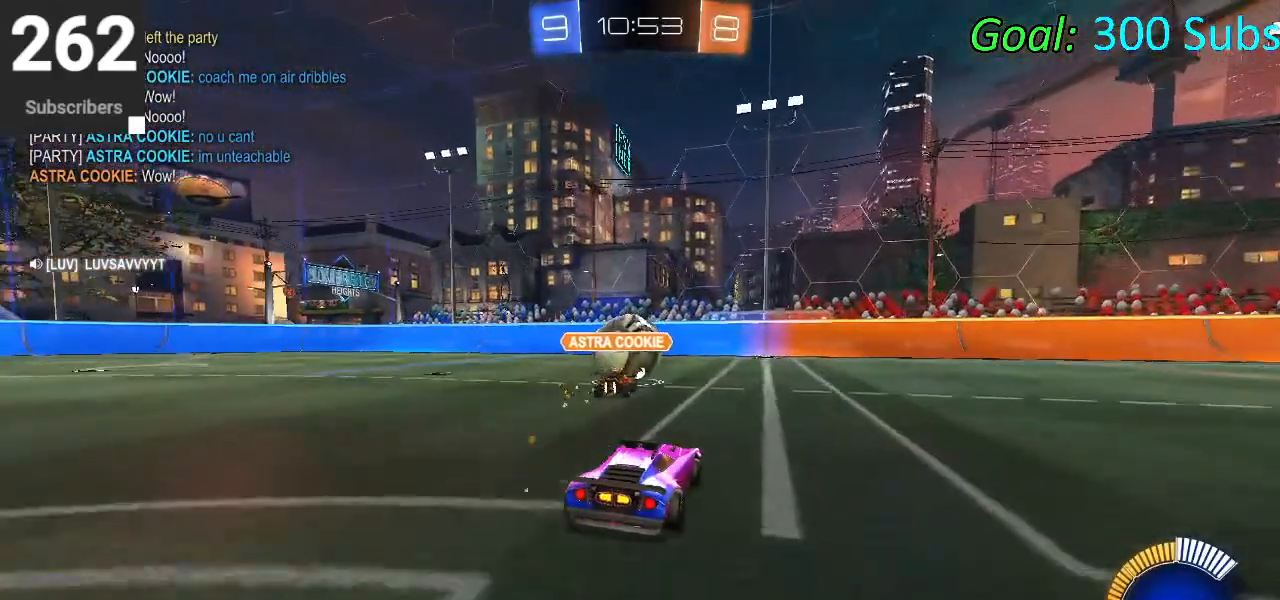
{"buttons": ["R2"], "left_stick": "center", "right_stick": "center", "events": [[233, "R2", "down"]]}
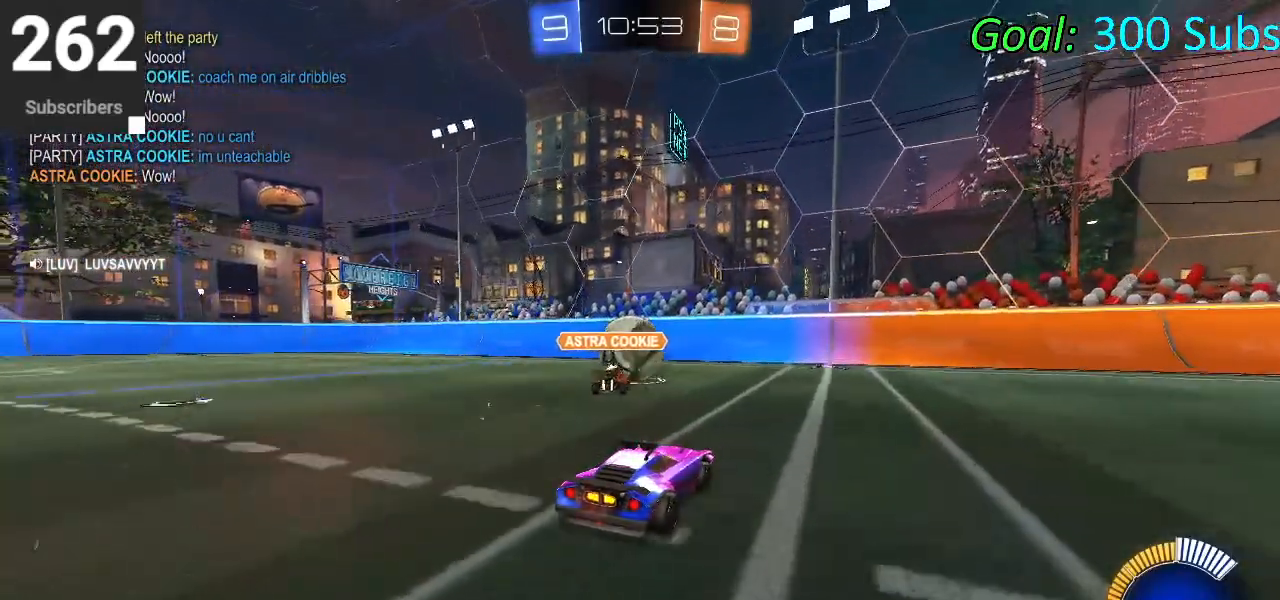
{"buttons": [], "left_stick": "center", "right_stick": "center", "events": [[133, "R2", "up"], [200, "L2", "down"], [383, "L2", "up"]]}
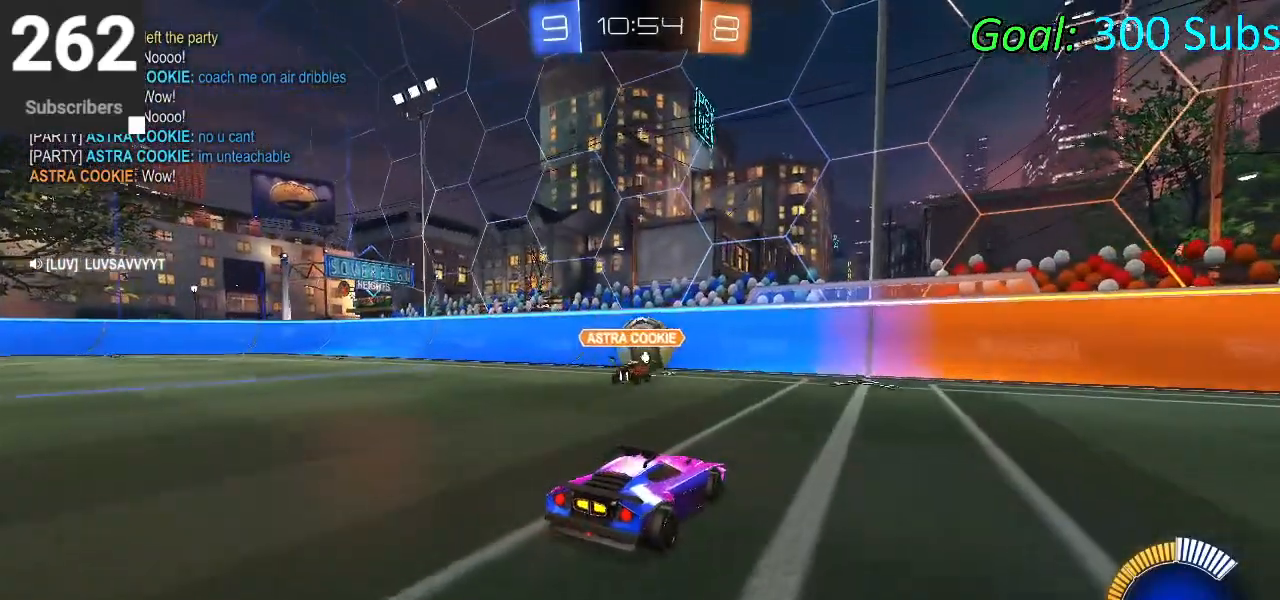
{"buttons": ["CIRCLE", "R2"], "left_stick": "center", "right_stick": "center", "events": [[217, "L2", "down"], [317, "R2", "down"], [400, "L2", "up"], [450, "CIRCLE", "down"]]}
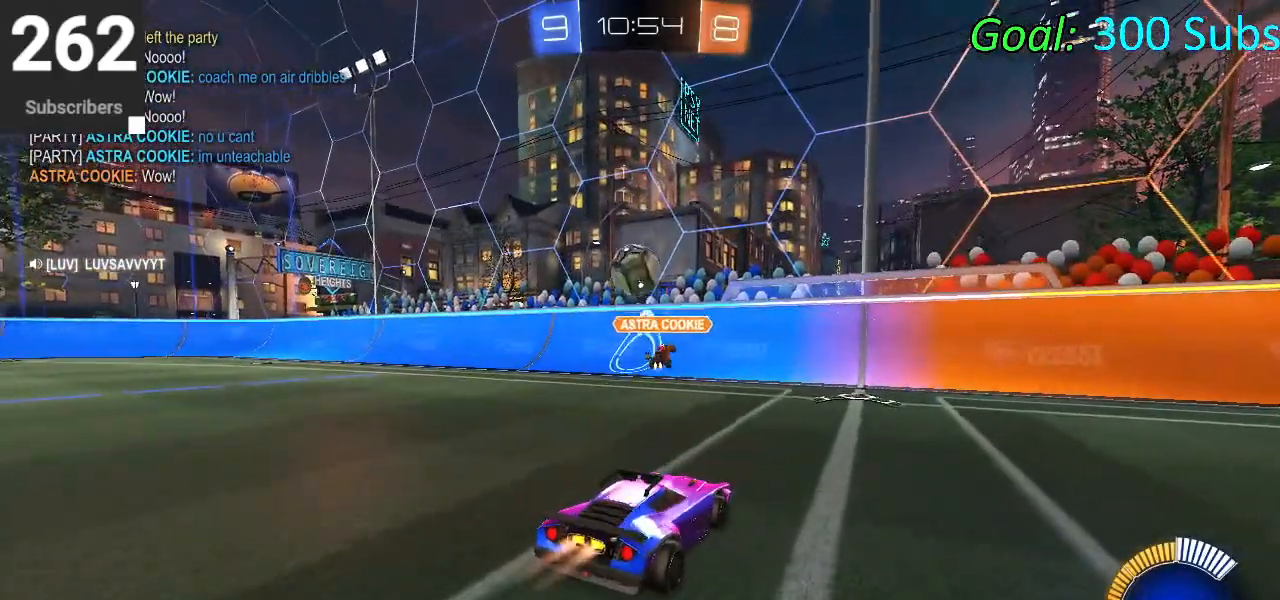
{"buttons": ["L2", "R2"], "left_stick": "center", "right_stick": "center", "events": [[150, "CIRCLE", "up"], [300, "R2", "up"], [317, "L2", "down"], [500, "R2", "down"]]}
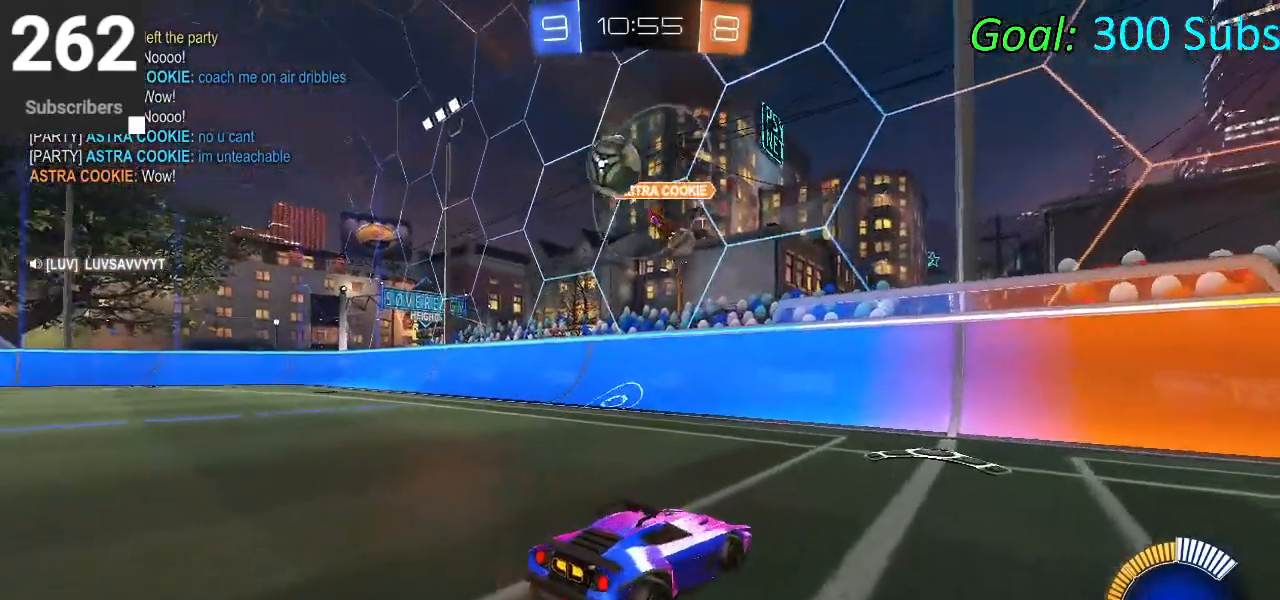
{"buttons": ["R2"], "left_stick": "center", "right_stick": "center"}
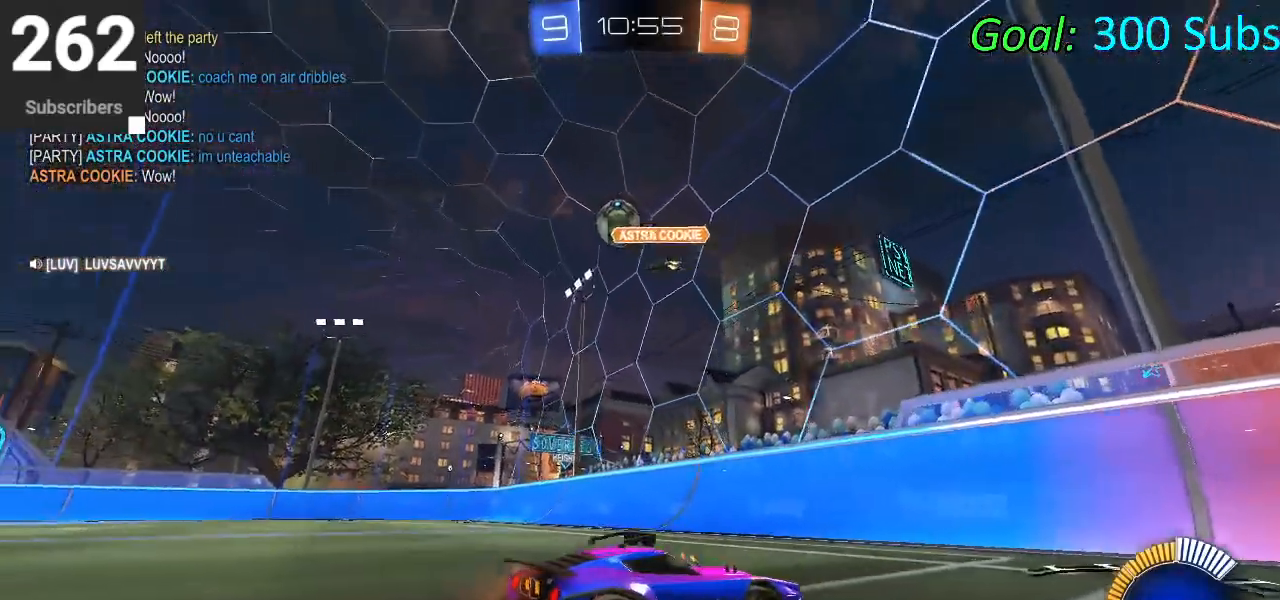
{"buttons": ["R2"], "left_stick": "left", "right_stick": "center", "events": [[17, "R2", "up"], [250, "R2", "down"], [367, "left_stick", "left"]]}
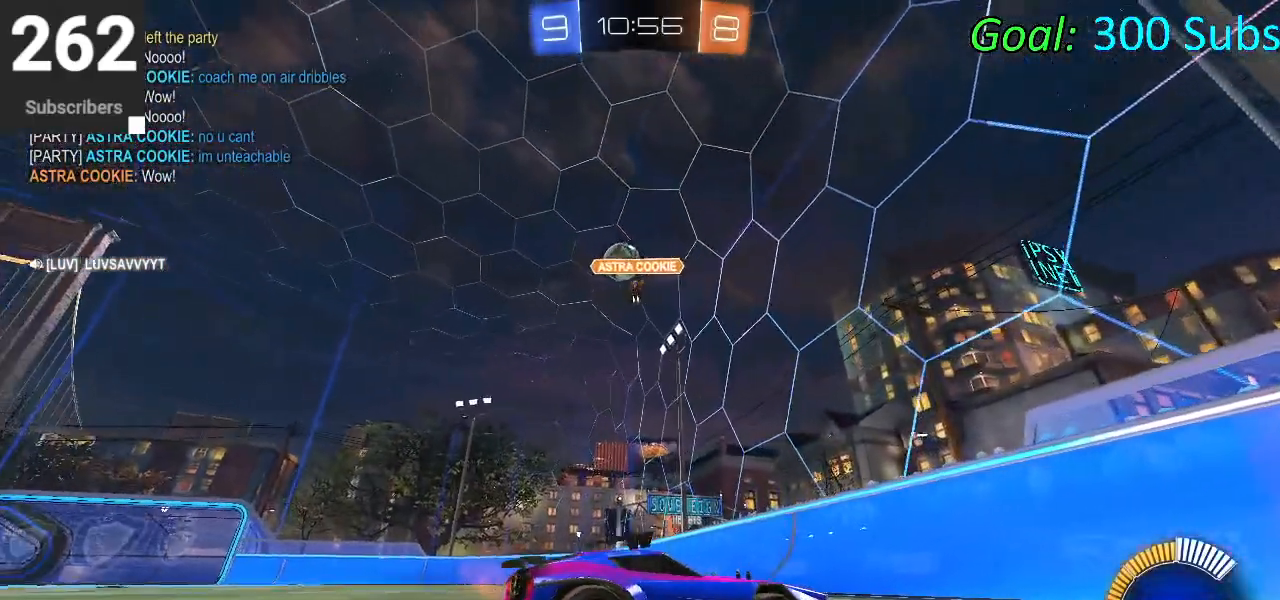
{"buttons": ["R2"], "left_stick": "left", "right_stick": "center", "events": [[33, "left_stick", "center"], [283, "left_stick", "left"]]}
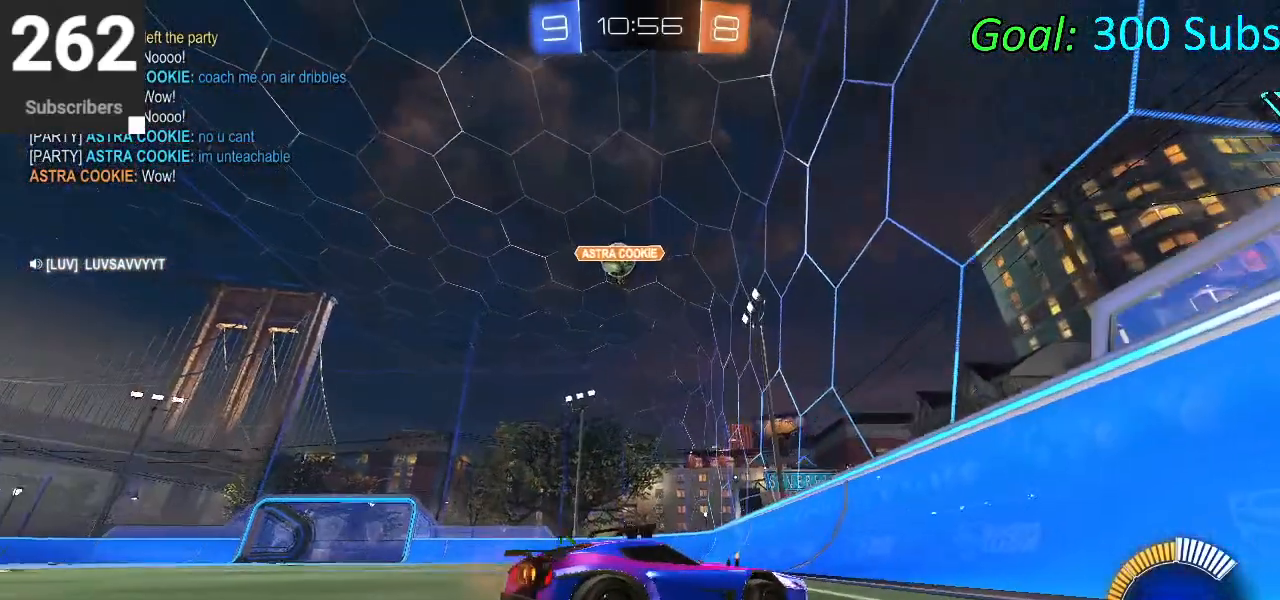
{"buttons": ["R2"], "left_stick": "left", "right_stick": "center", "events": [[50, "left_stick", "up-left"], [100, "CIRCLE", "down"], [267, "CIRCLE", "up"], [333, "left_stick", "left"]]}
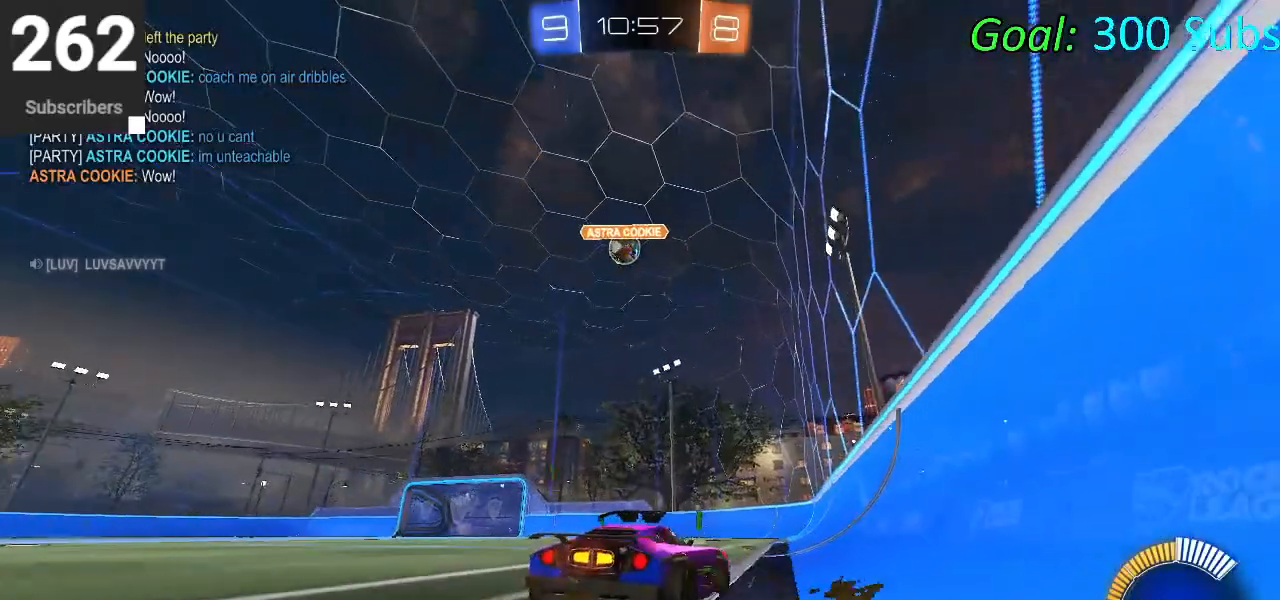
{"buttons": [], "left_stick": "left", "right_stick": "center", "events": [[183, "left_stick", "center"], [383, "left_stick", "left"], [433, "R2", "up"]]}
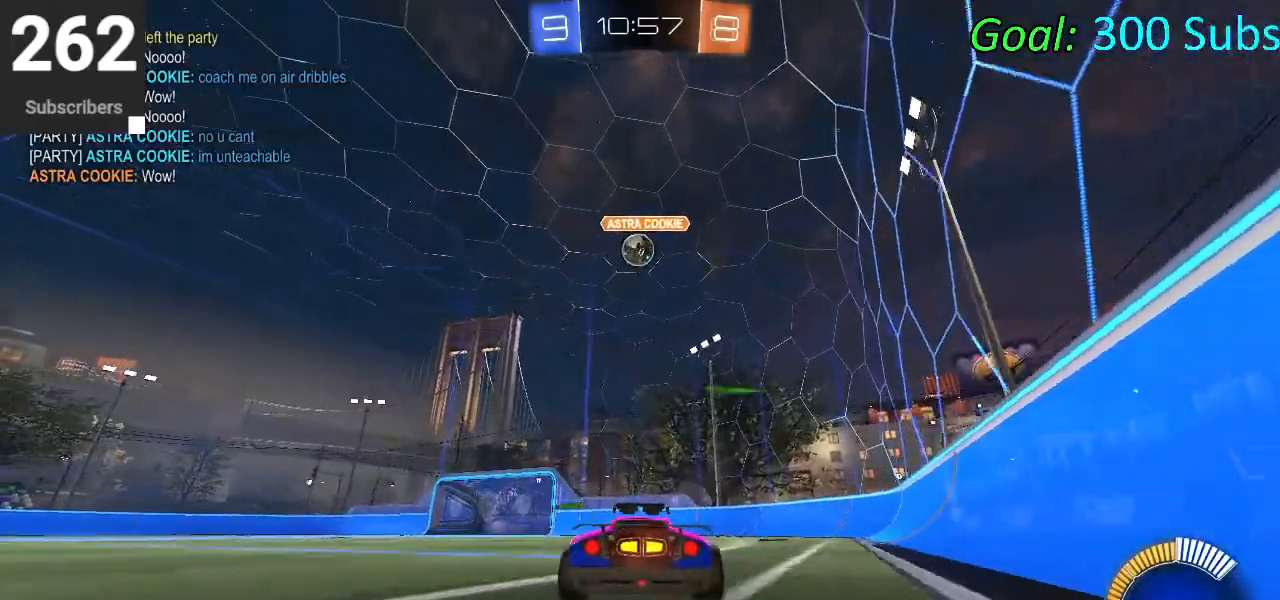
{"buttons": [], "left_stick": "center", "right_stick": "center", "events": [[83, "left_stick", "center"]]}
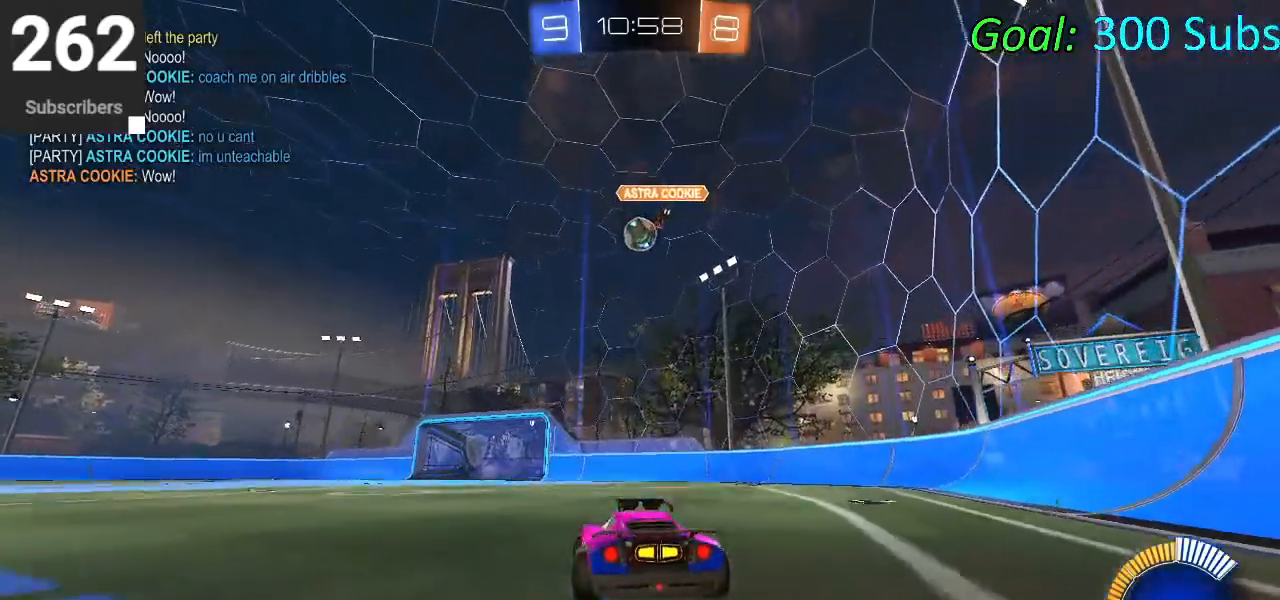
{"buttons": ["R2"], "left_stick": "center", "right_stick": "center", "events": [[300, "R2", "down"]]}
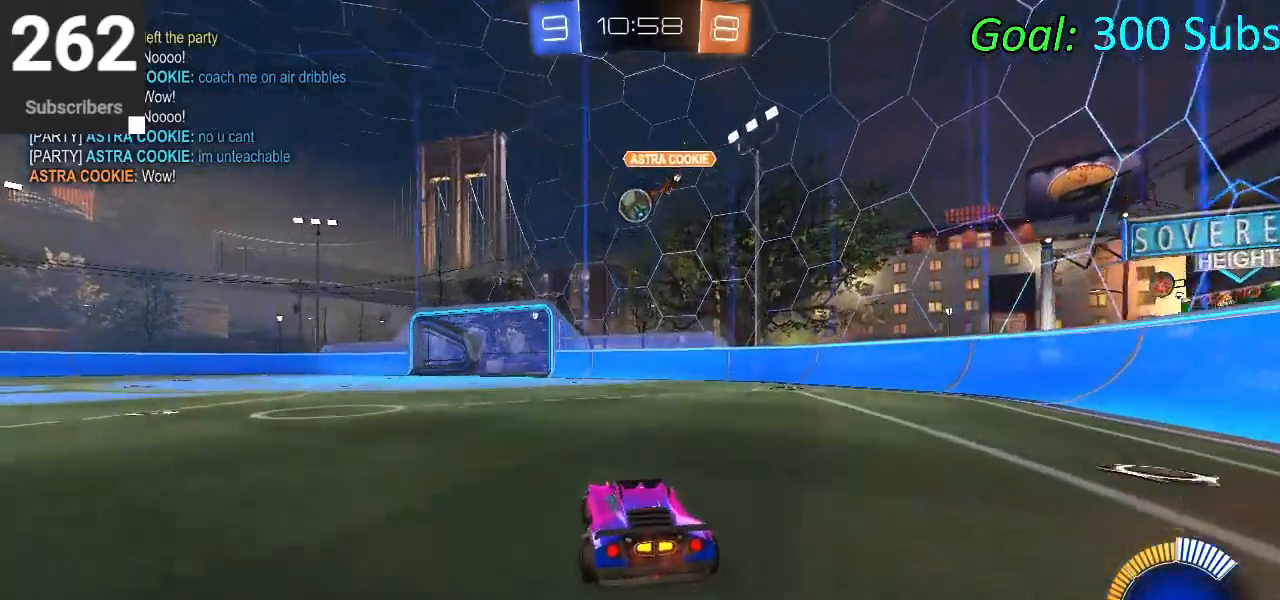
{"buttons": ["CIRCLE", "R2"], "left_stick": "center", "right_stick": "center", "events": [[300, "left_stick", "left"], [367, "CIRCLE", "down"], [500, "left_stick", "center"]]}
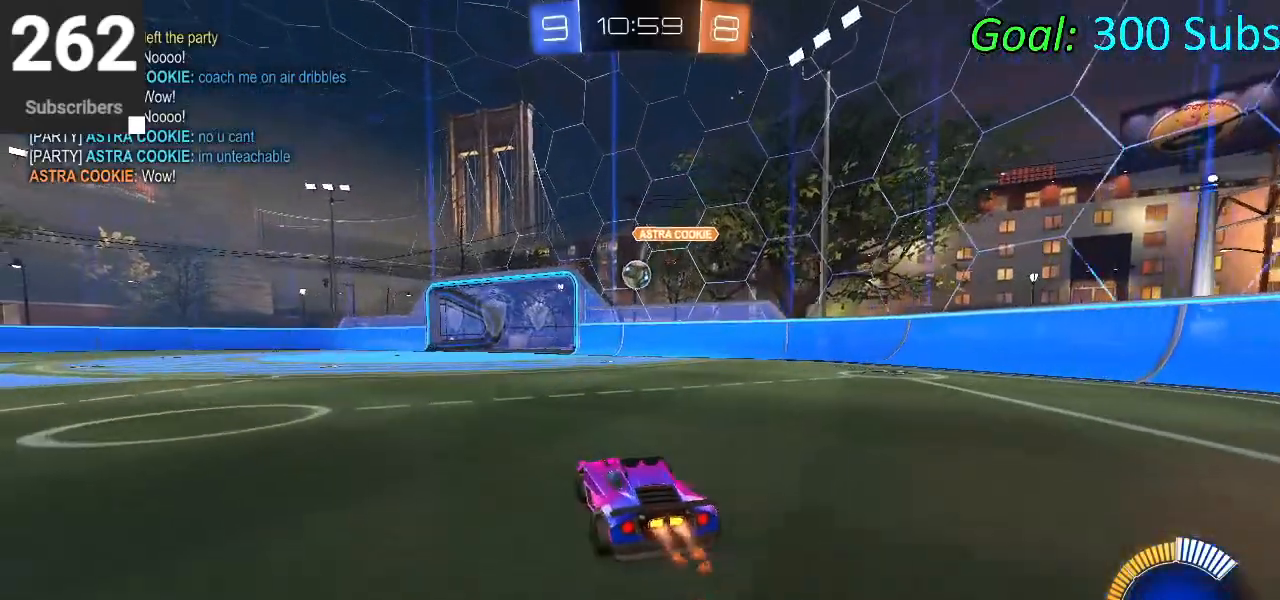
{"buttons": ["R2"], "left_stick": "center", "right_stick": "center", "events": [[350, "CIRCLE", "up"], [350, "left_stick", "left"], [500, "left_stick", "center"]]}
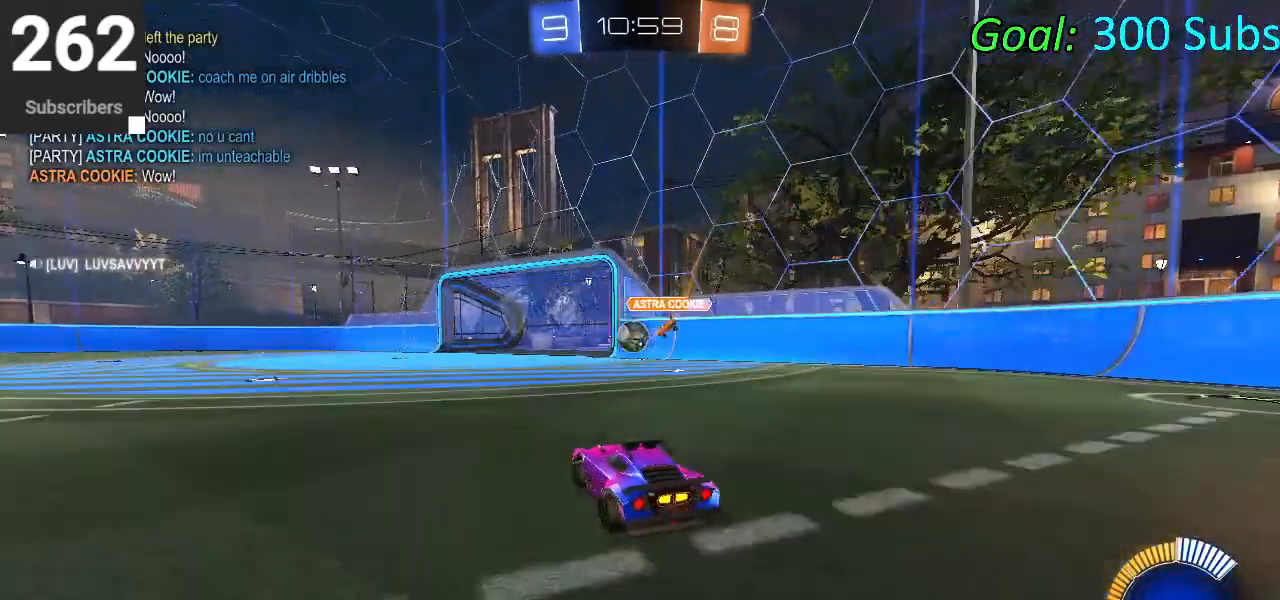
{"buttons": ["R2"], "left_stick": "center", "right_stick": "center", "events": [[200, "L2", "down"], [200, "R2", "up"], [233, "left_stick", "left"], [367, "L2", "up"], [383, "R2", "down"], [433, "left_stick", "center"]]}
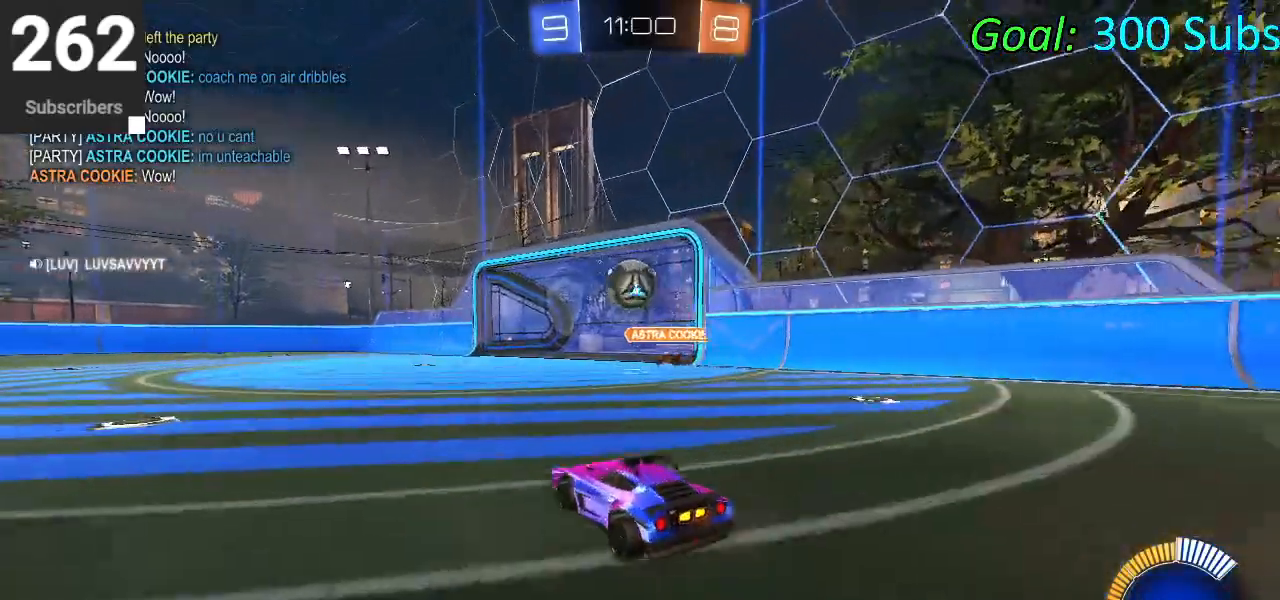
{"buttons": ["R2"], "left_stick": "center", "right_stick": "center", "events": [[267, "R2", "up"], [317, "left_stick", "left"], [433, "R2", "down"], [483, "left_stick", "center"]]}
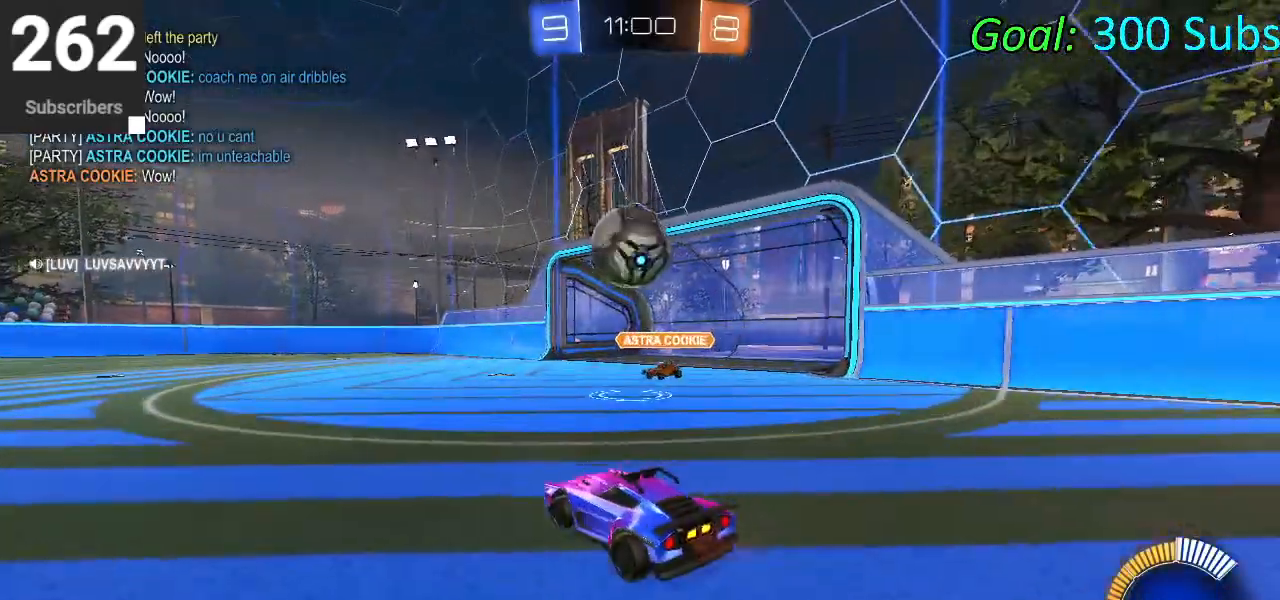
{"buttons": [], "left_stick": "center", "right_stick": "center", "events": [[133, "left_stick", "left"], [200, "R2", "up"], [300, "left_stick", "center"]]}
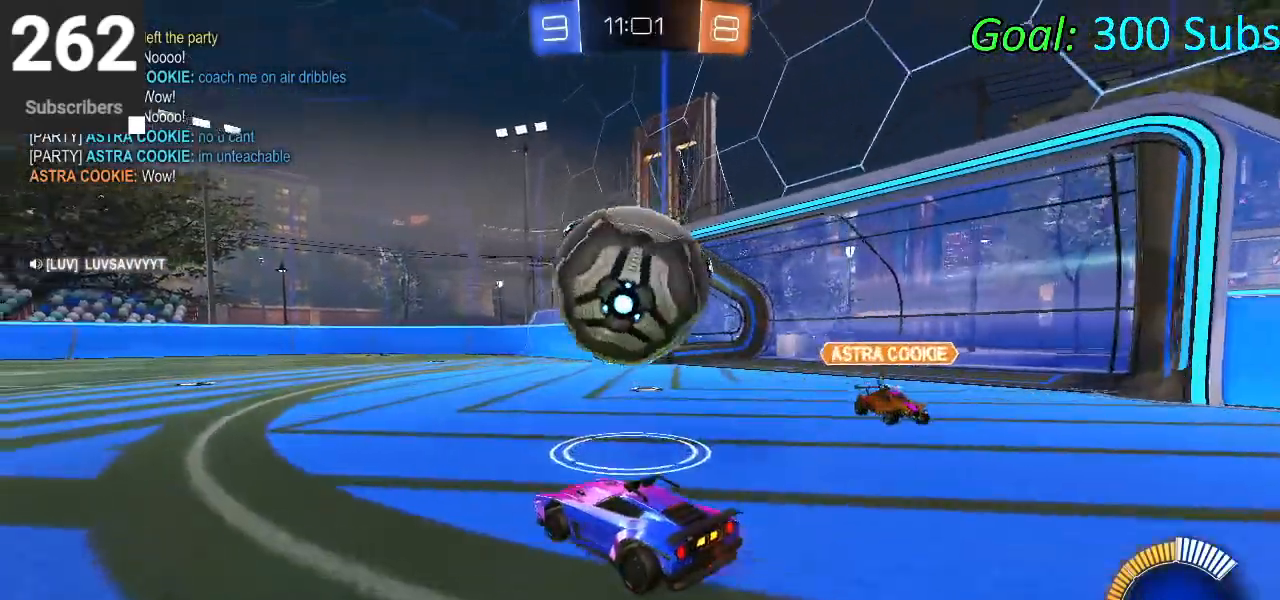
{"buttons": ["CIRCLE", "R2"], "left_stick": "center", "right_stick": "center", "events": [[33, "left_stick", "left"], [150, "R2", "down"], [217, "left_stick", "center"], [300, "left_stick", "right"], [433, "CIRCLE", "down"], [433, "left_stick", "center"]]}
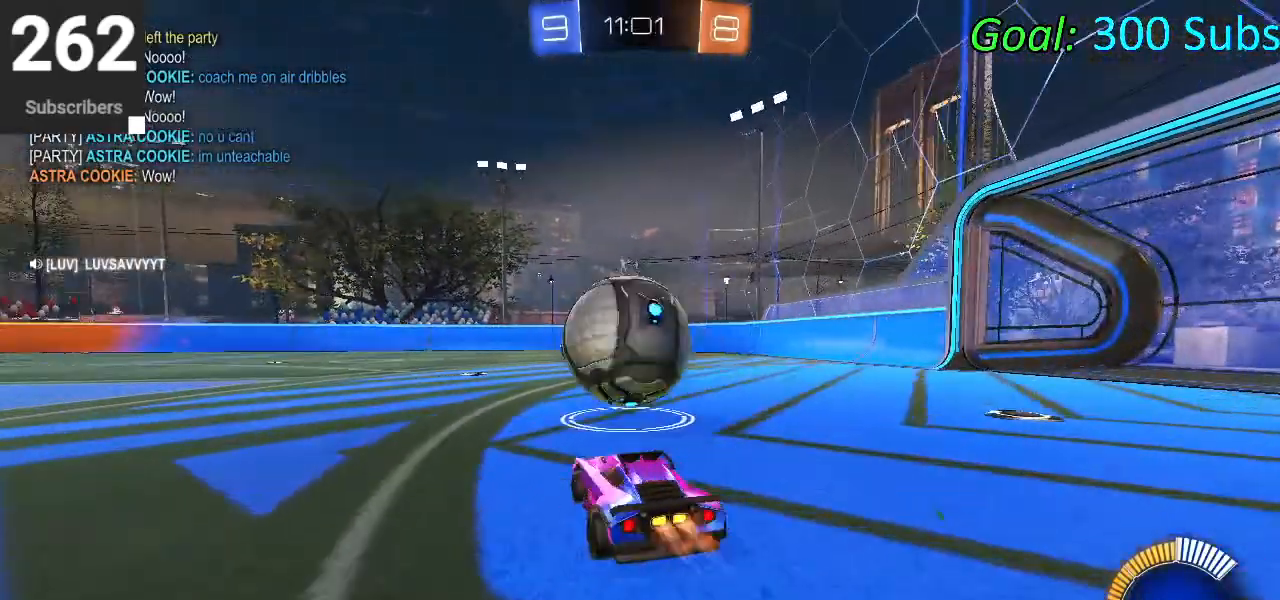
{"buttons": ["R2"], "left_stick": "center", "right_stick": "center", "events": [[300, "CIRCLE", "up"]]}